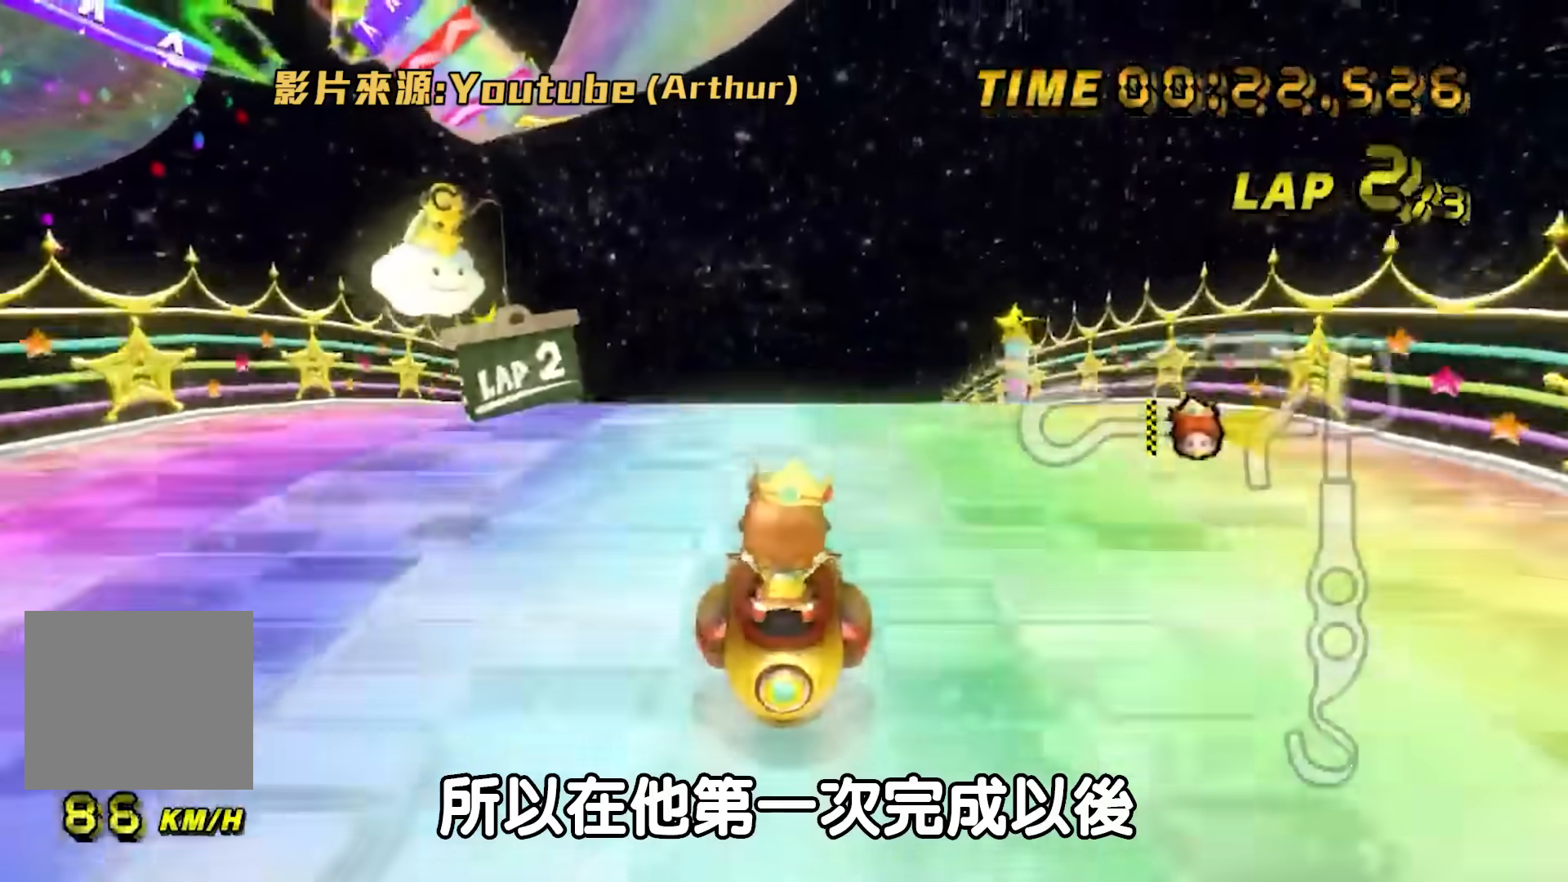
Gameplay with a controller (Nintendo layout); each line is a JSON object with the inputs held at the frame after it. "events" lists button and stick changes between this image and that frame as [ms after this image, input, new state], when the widget could be followed in between. Not read: R3 X Y Z.
{"buttons": ["A"], "left_stick": "center", "events": []}
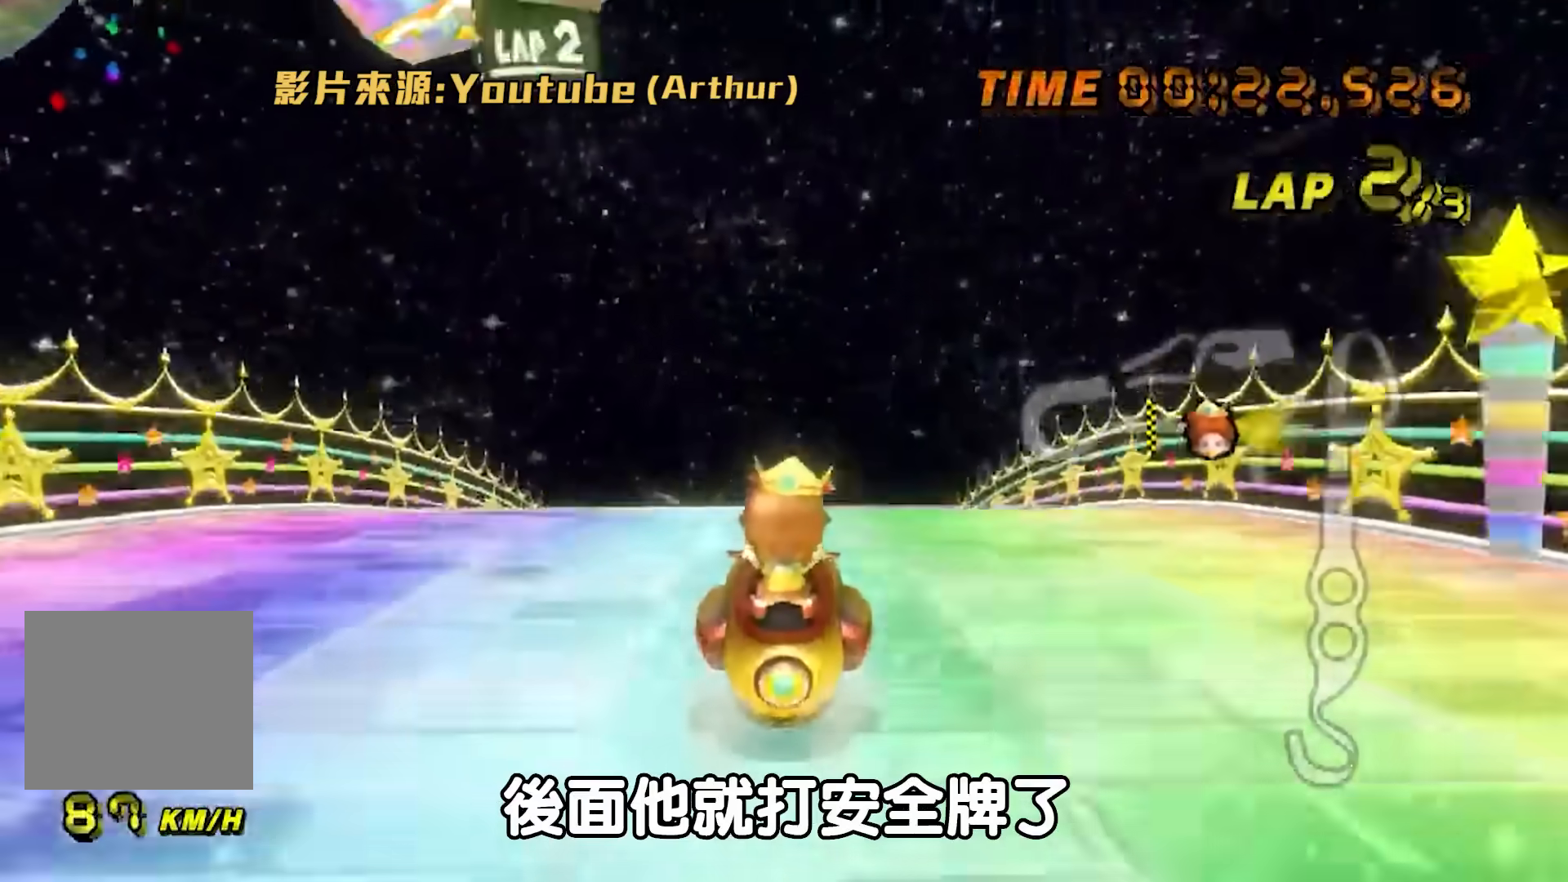
{"buttons": ["A"], "left_stick": "center", "events": []}
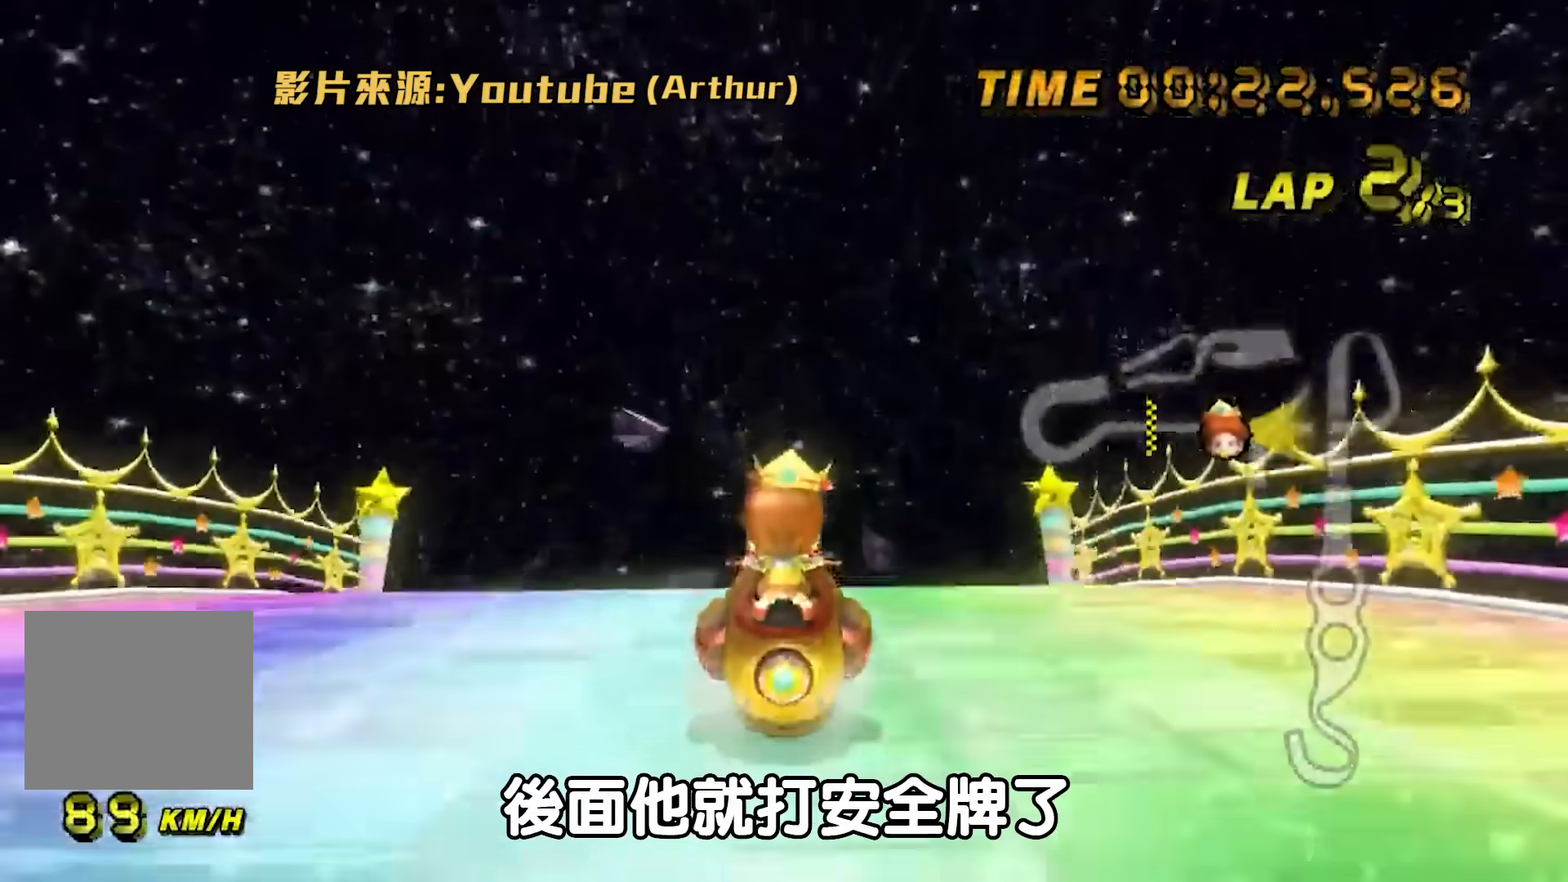
{"buttons": ["A"], "left_stick": "center", "events": []}
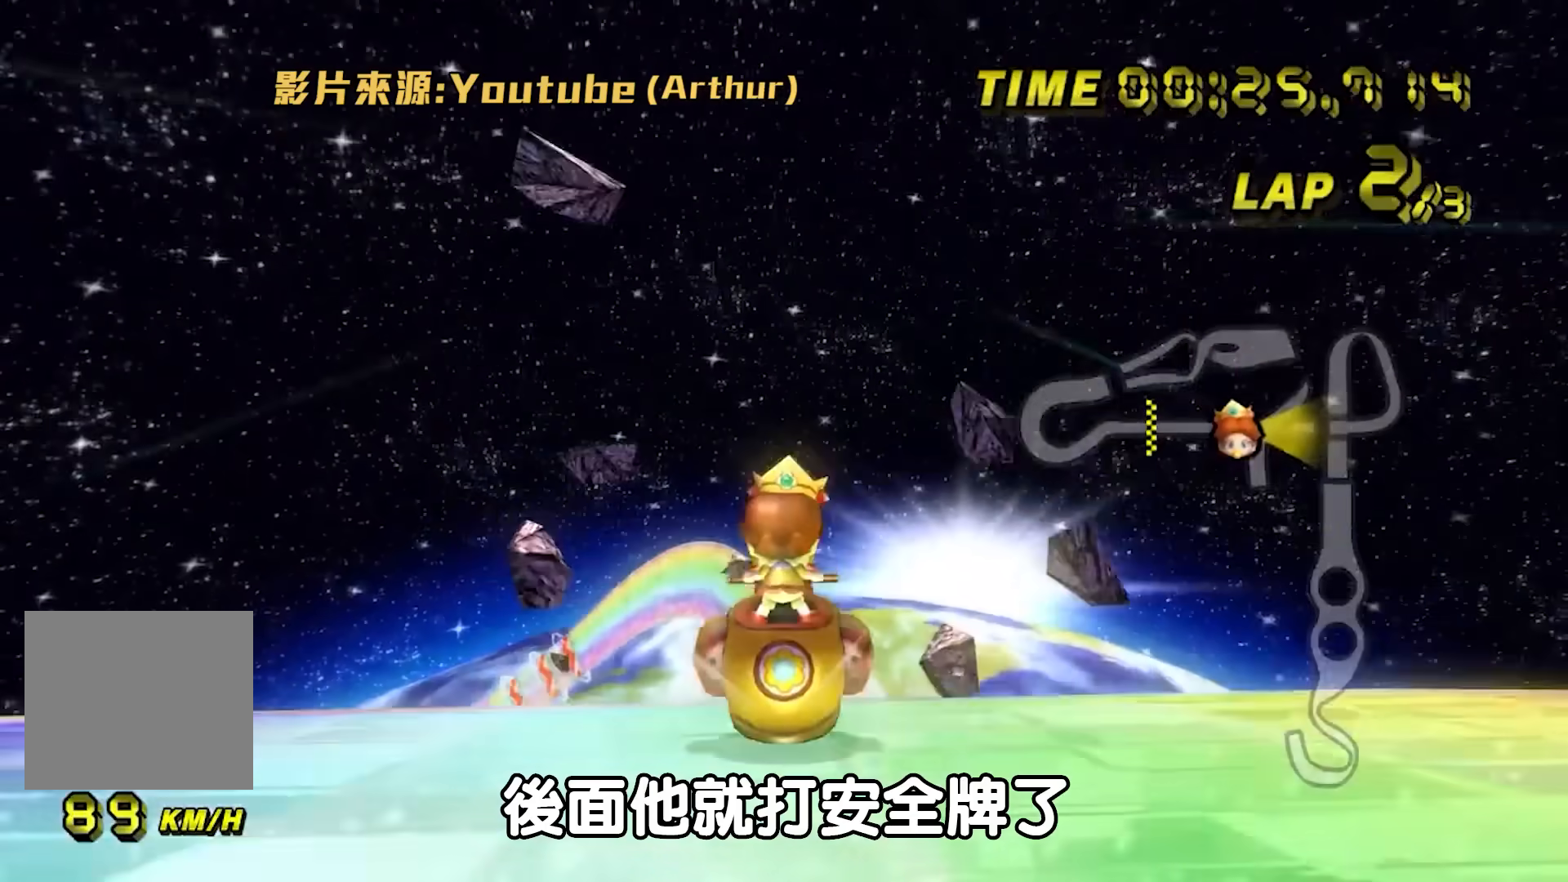
{"buttons": ["A"], "left_stick": "center", "events": []}
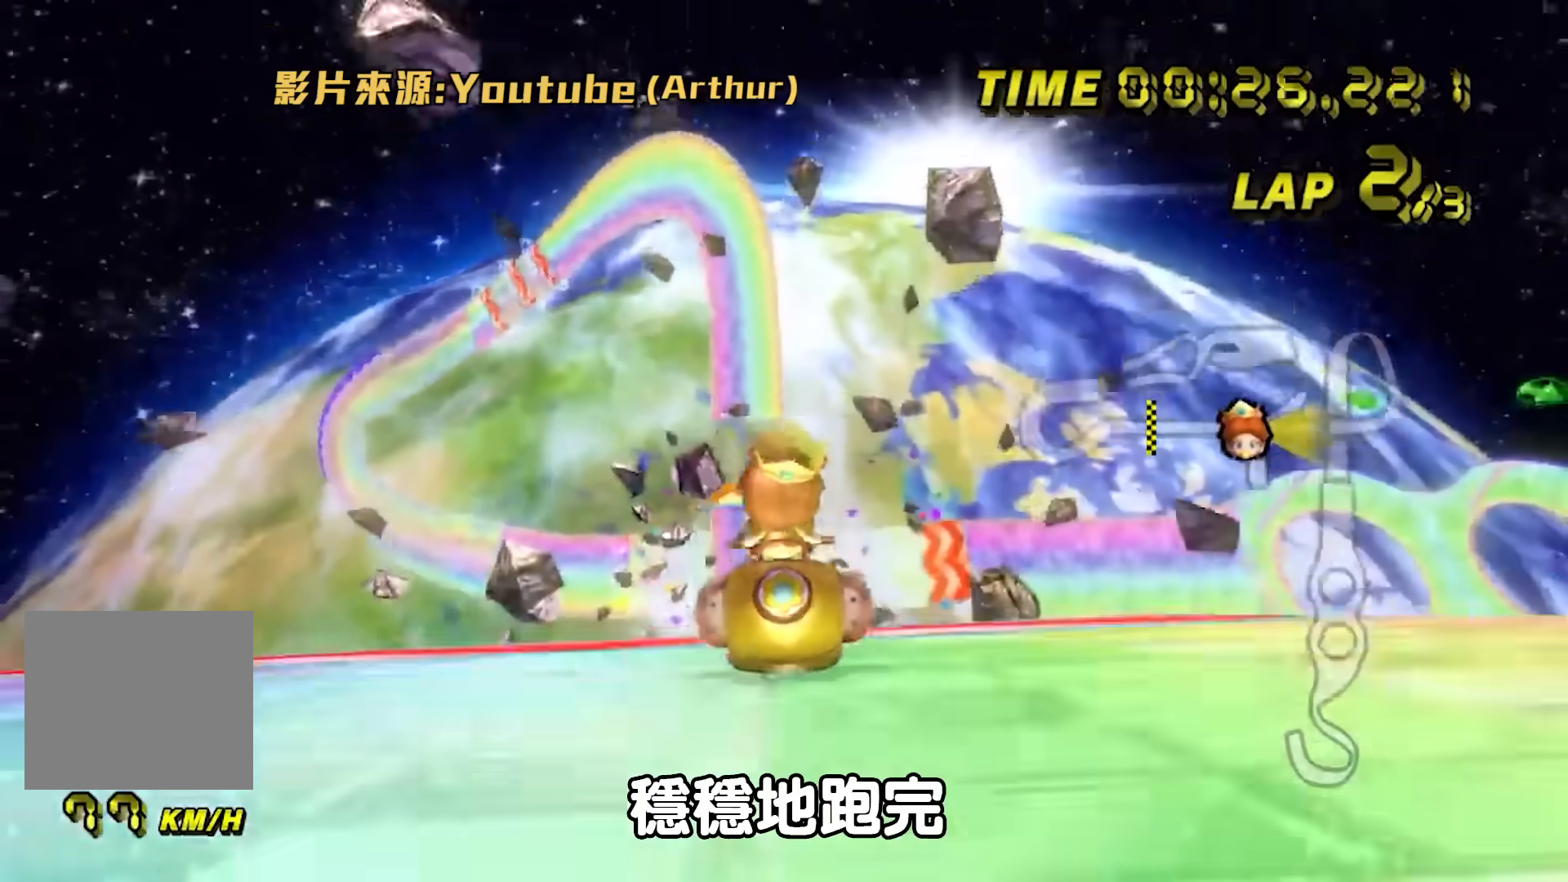
{"buttons": ["A"], "left_stick": "center", "events": [[217, "B", "down"], [284, "B", "up"]]}
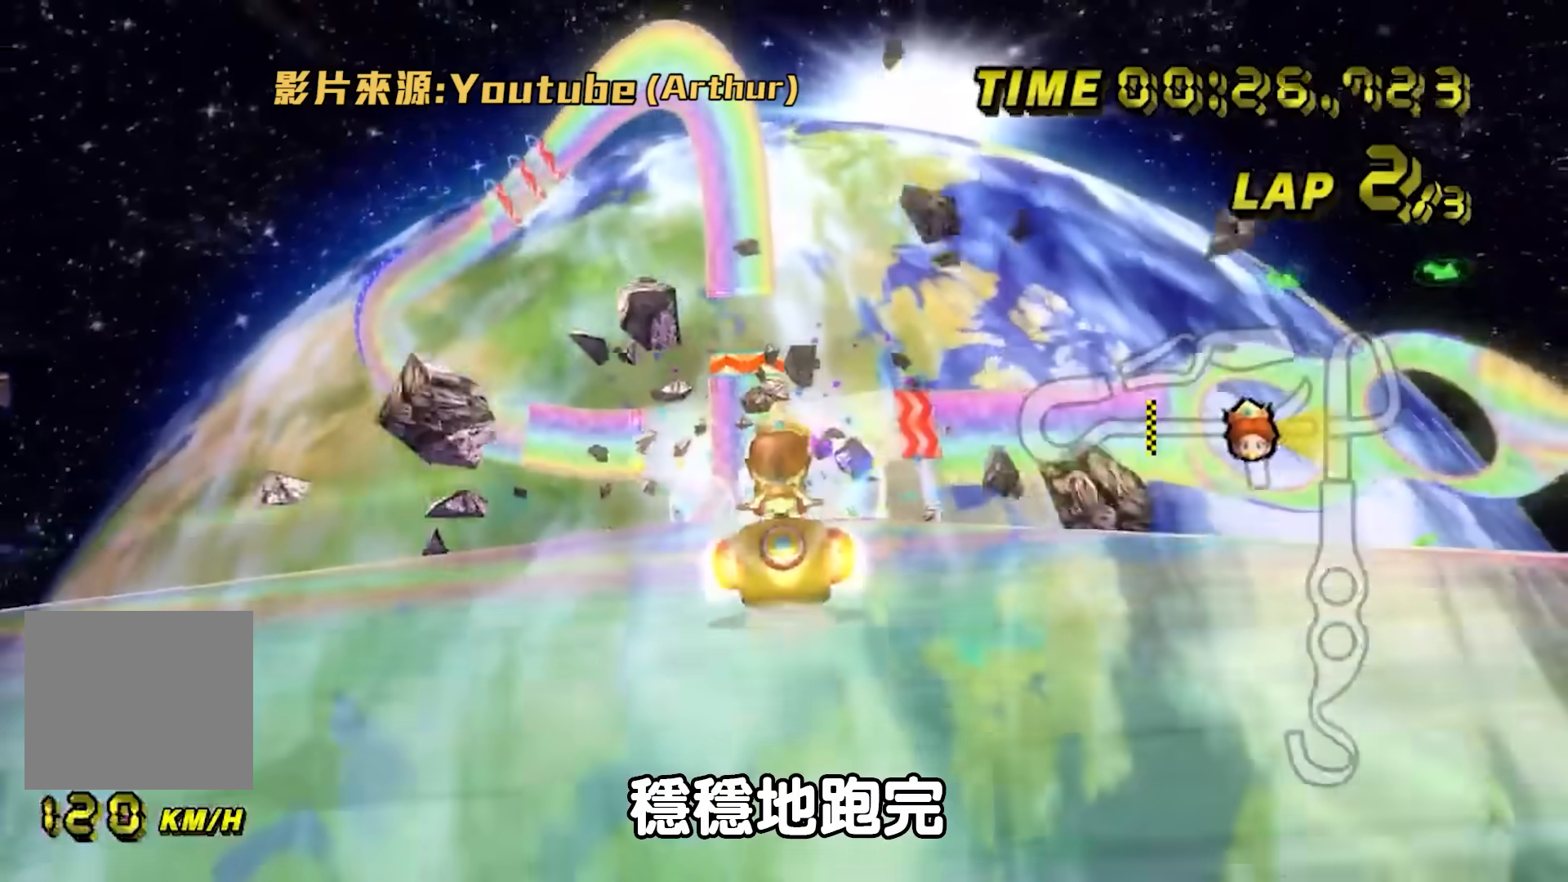
{"buttons": ["A"], "left_stick": "left", "events": [[251, "left_stick", "left"]]}
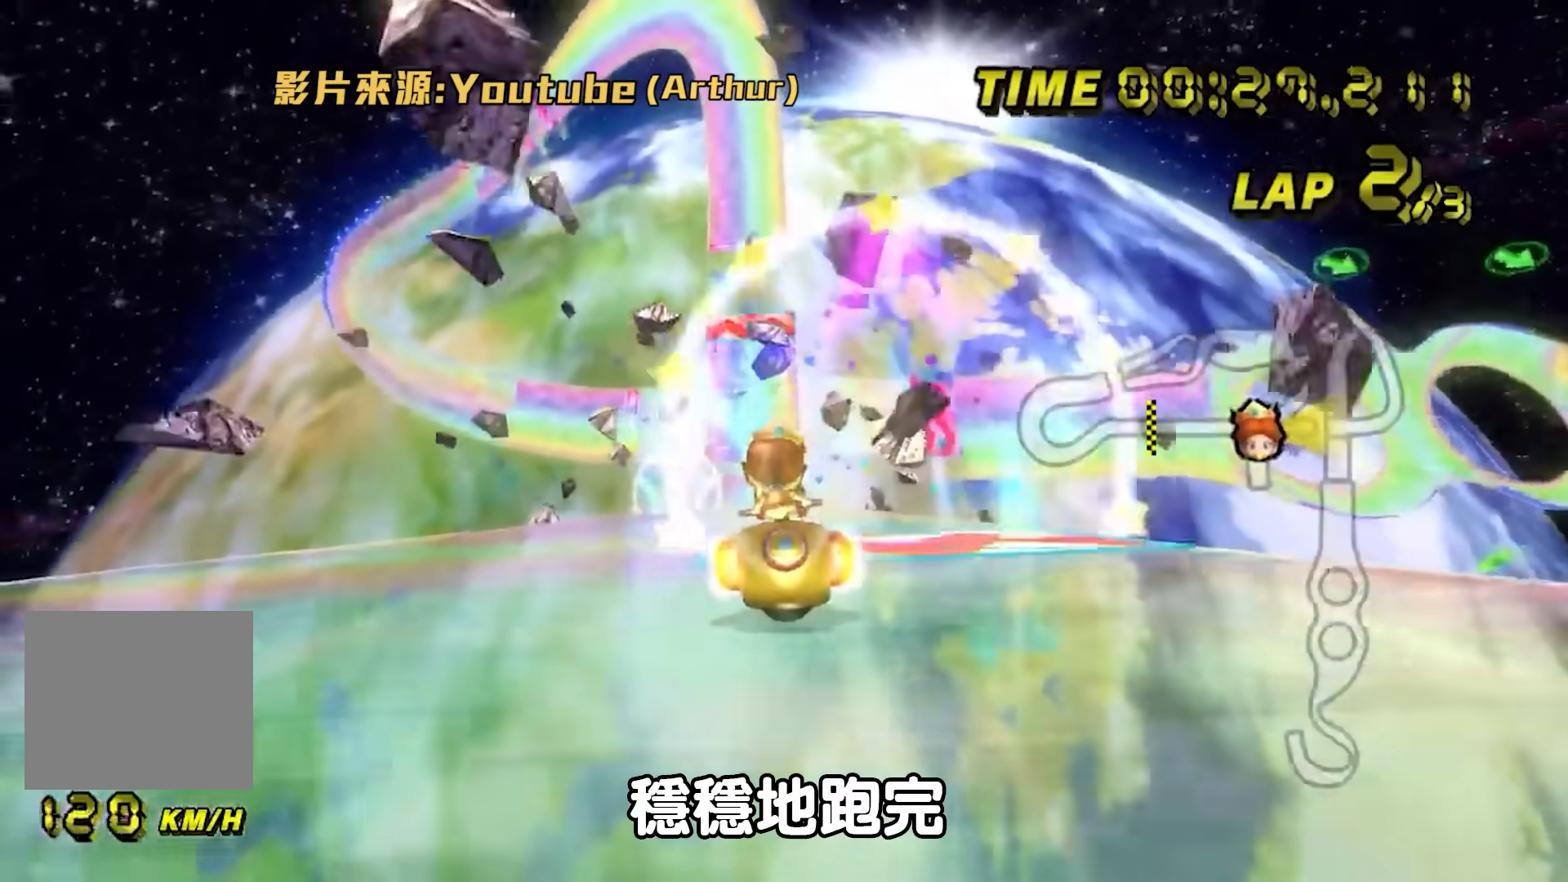
{"buttons": ["A"], "left_stick": "left", "events": []}
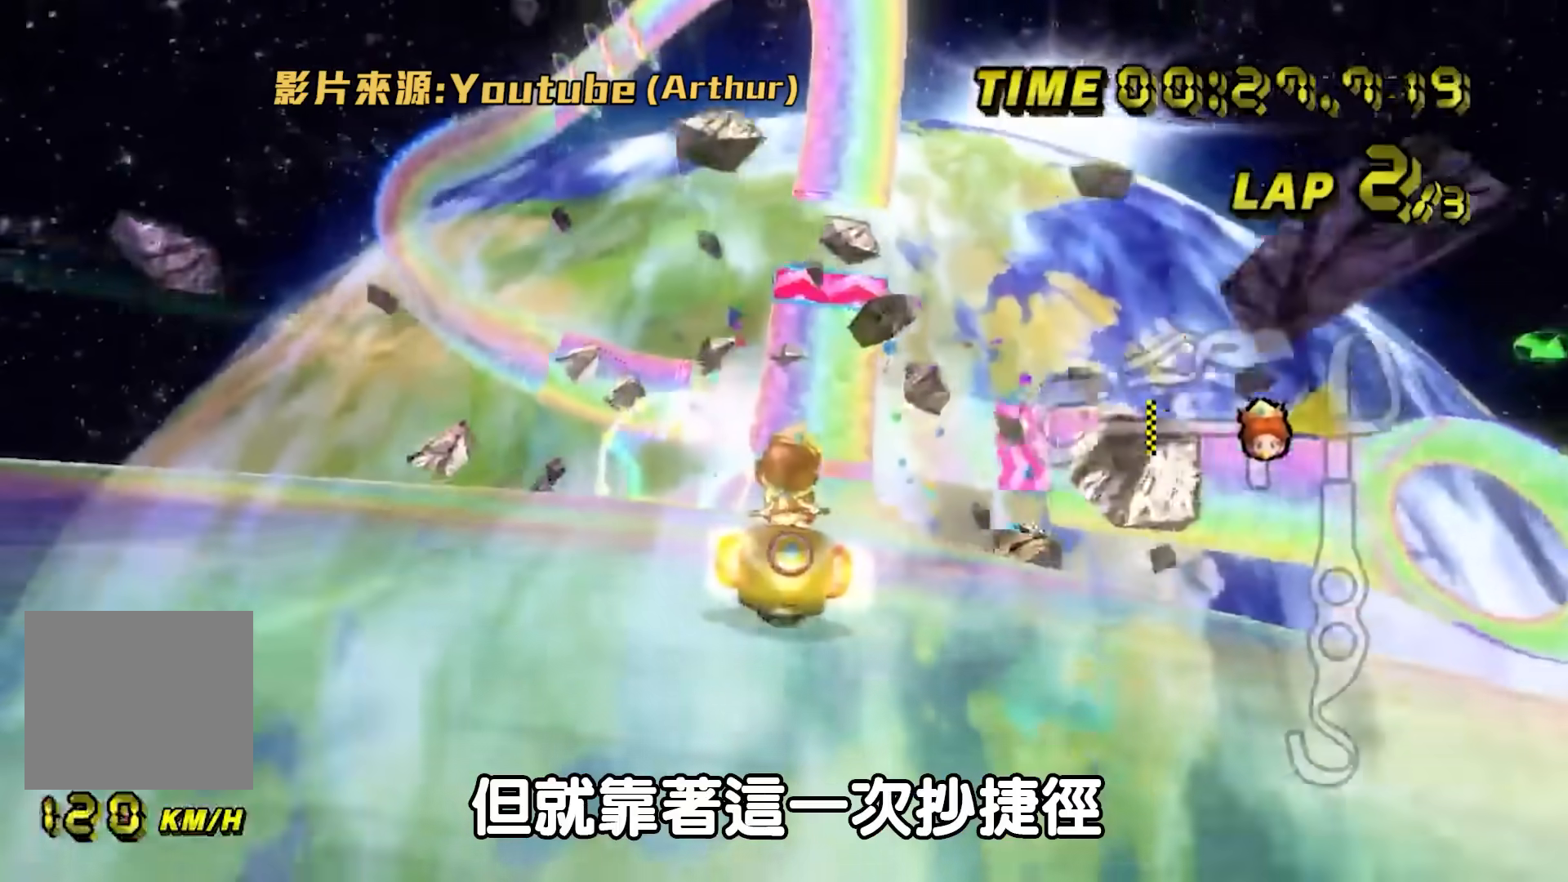
{"buttons": ["A"], "left_stick": "right", "events": [[418, "left_stick", "right"]]}
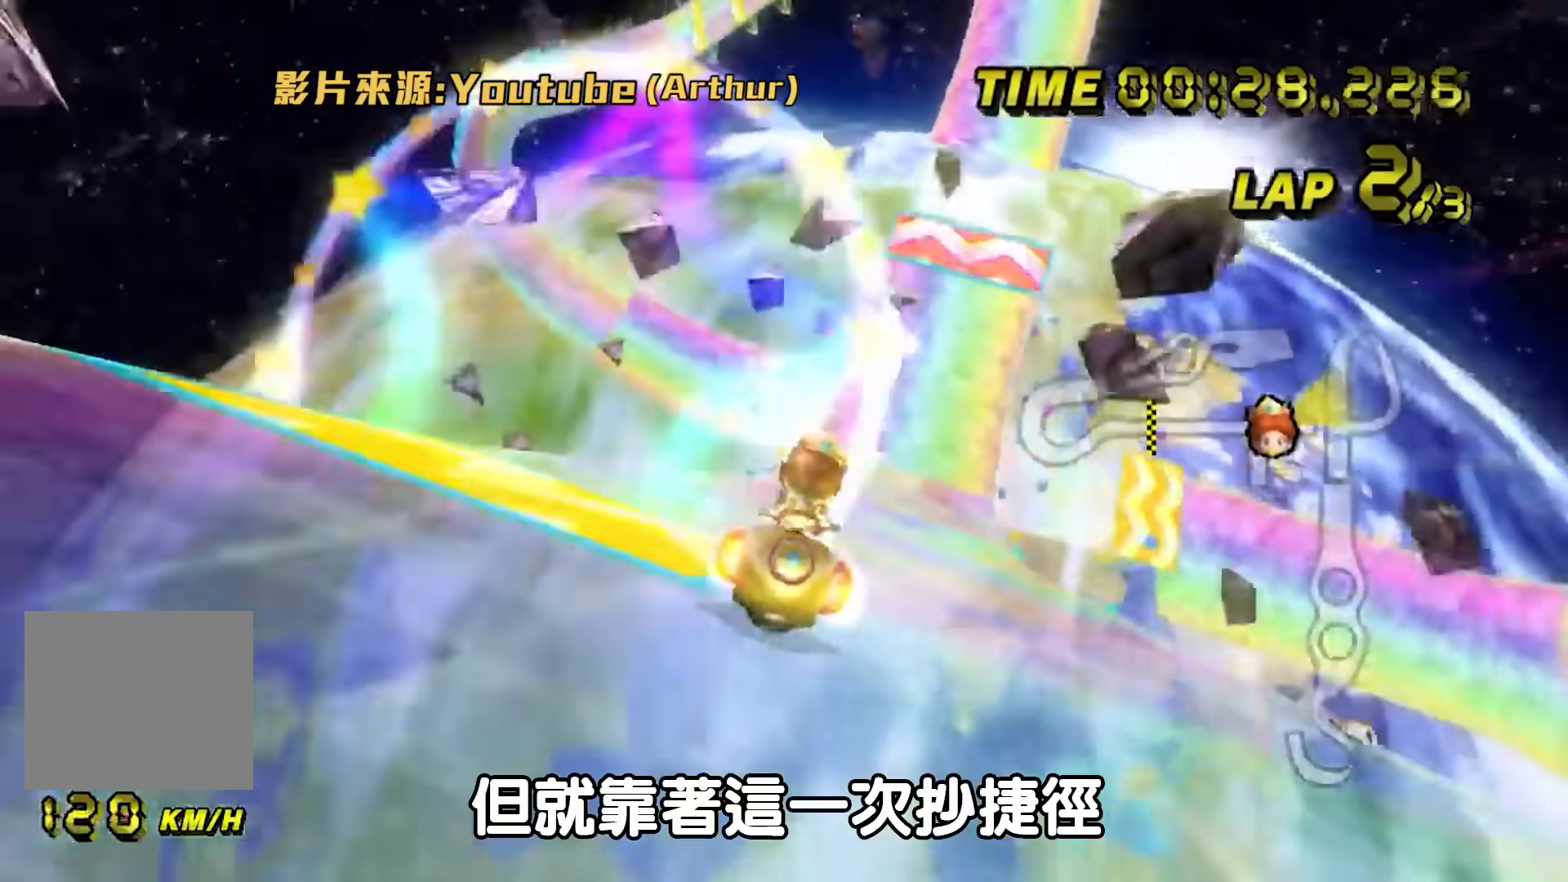
{"buttons": ["A"], "left_stick": "right", "events": []}
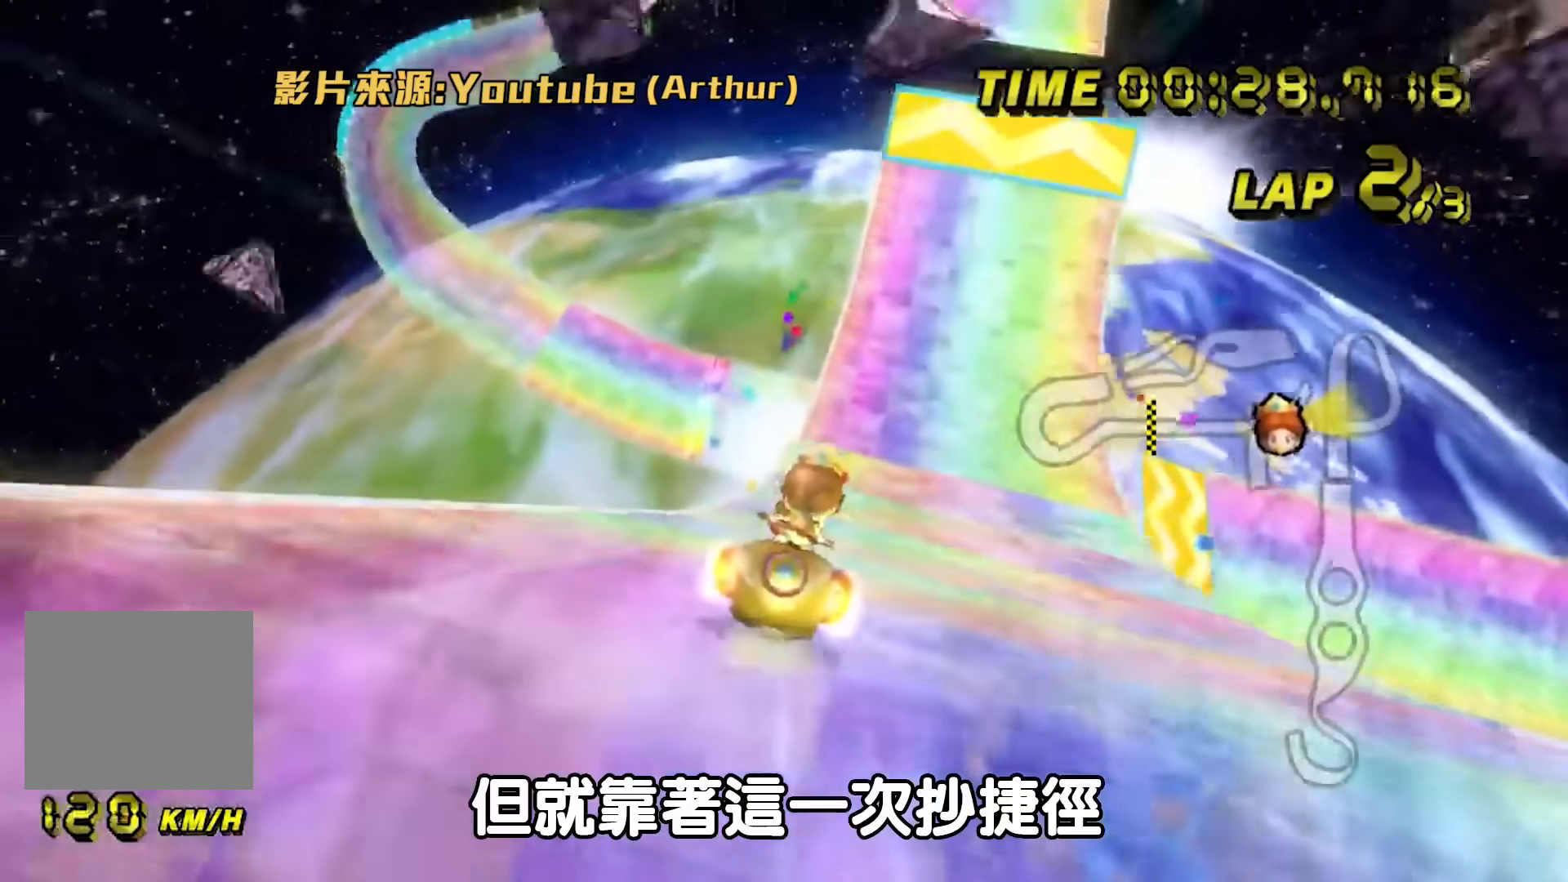
{"buttons": ["A"], "left_stick": "center", "events": [[233, "left_stick", "center"]]}
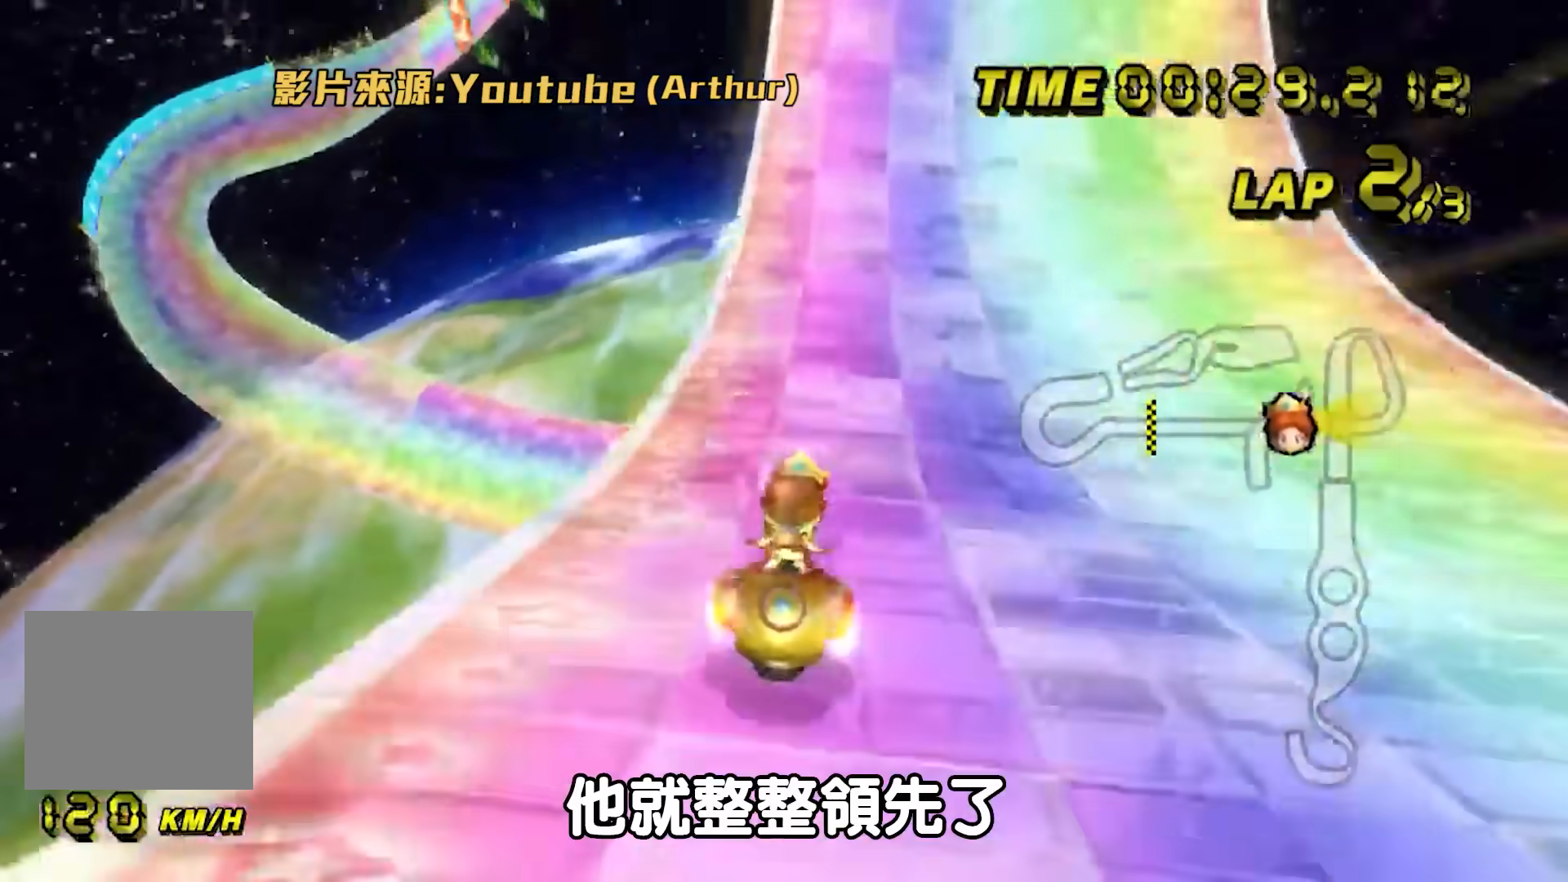
{"buttons": ["A"], "left_stick": "center", "events": []}